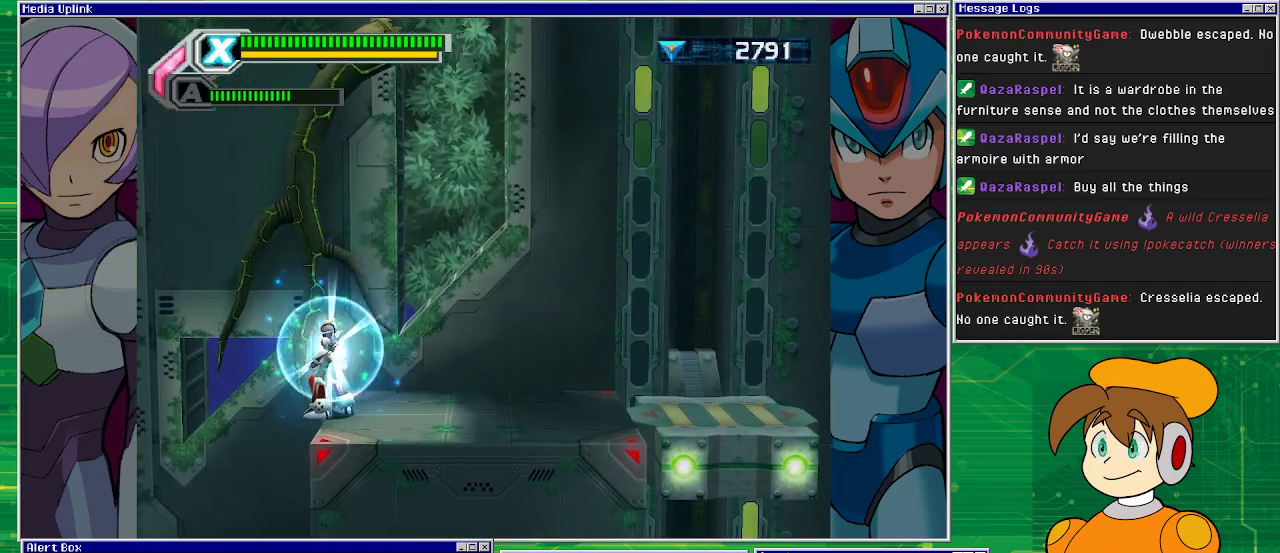
Gameplay with a controller (PlayStation layout); each line is a JSON object with the inputs held at the frame after it. "events" lists button and stick changes between this image and that frame as [ms after this image, input, new state], when the widget could be followed in between. Not read: L2 L3 R2 R3 right_stick.
{"buttons": ["CROSS", "SQUARE", "DPAD_LEFT"], "left_stick": "center", "events": [[333, "DPAD_LEFT", "down"], [367, "CROSS", "down"]]}
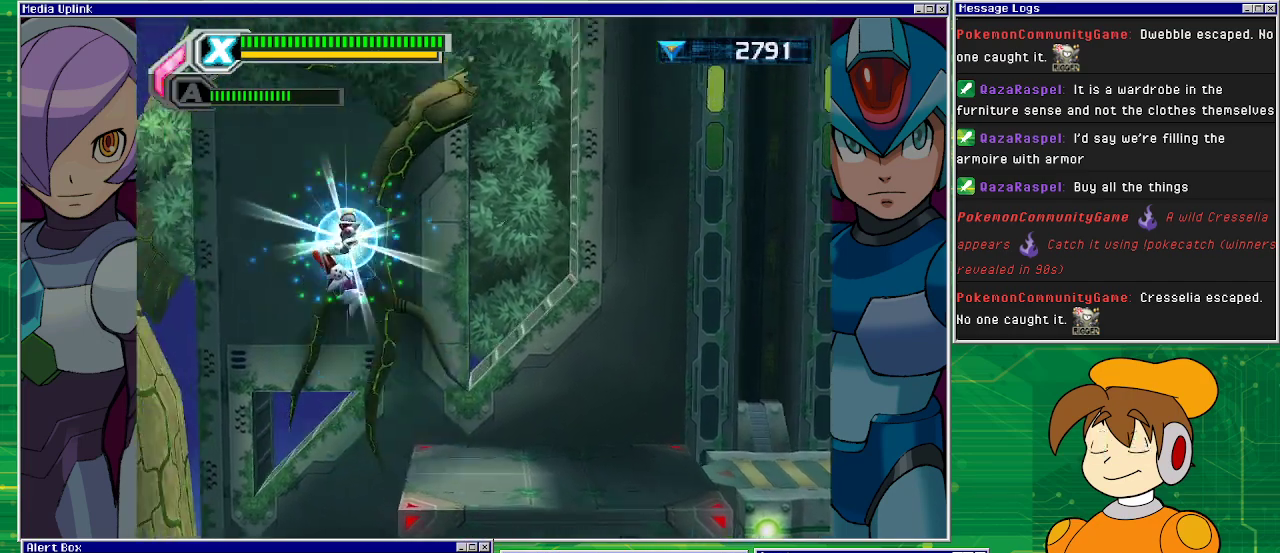
{"buttons": ["CROSS", "SQUARE", "DPAD_LEFT"], "left_stick": "center", "events": []}
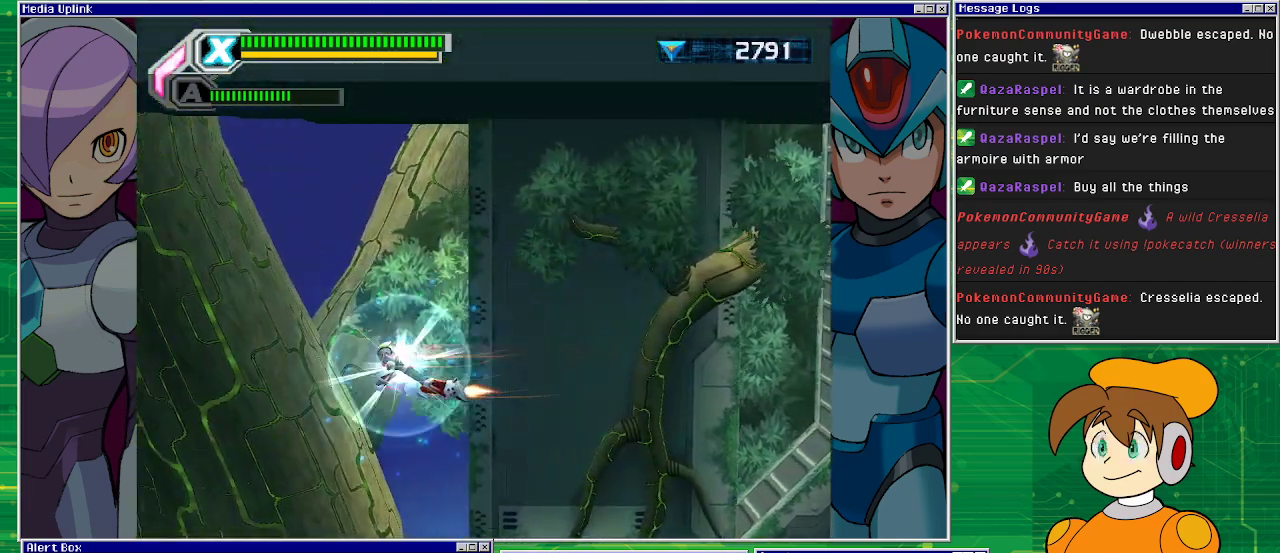
{"buttons": ["SQUARE", "DPAD_LEFT"], "left_stick": "center", "events": [[267, "CROSS", "up"]]}
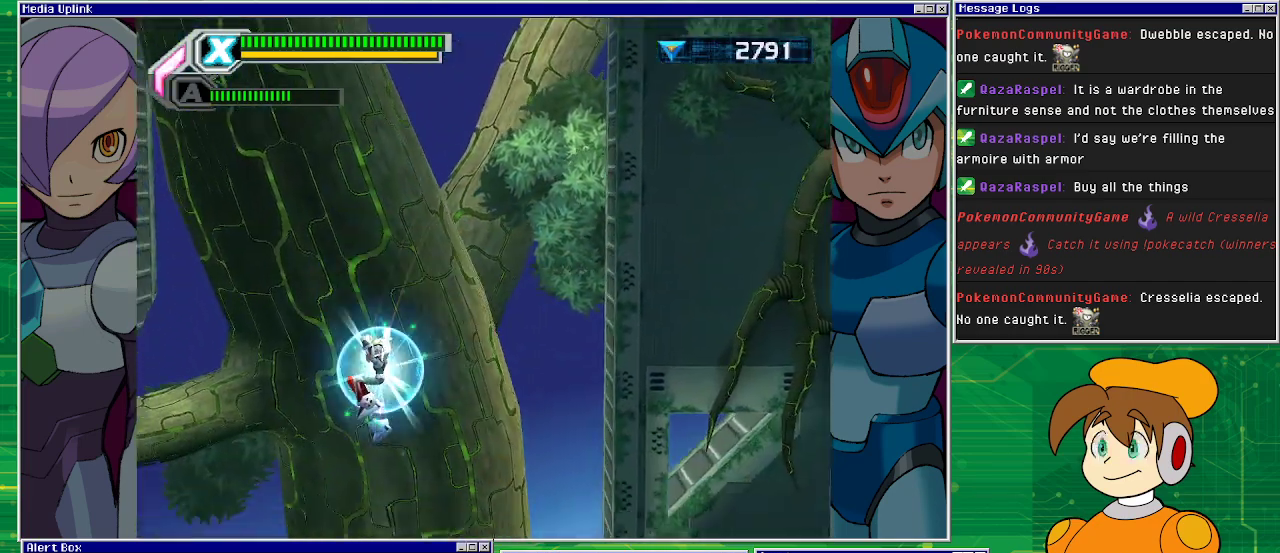
{"buttons": ["SQUARE", "DPAD_LEFT"], "left_stick": "center", "events": []}
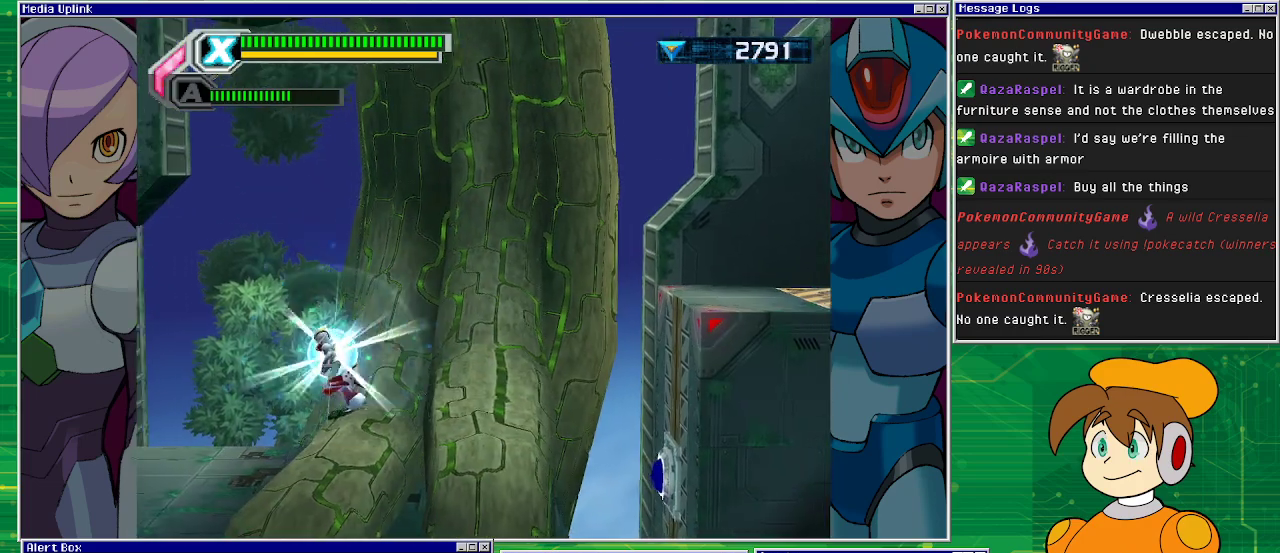
{"buttons": ["SQUARE", "DPAD_RIGHT"], "left_stick": "center", "events": [[100, "DPAD_LEFT", "up"], [467, "DPAD_RIGHT", "down"]]}
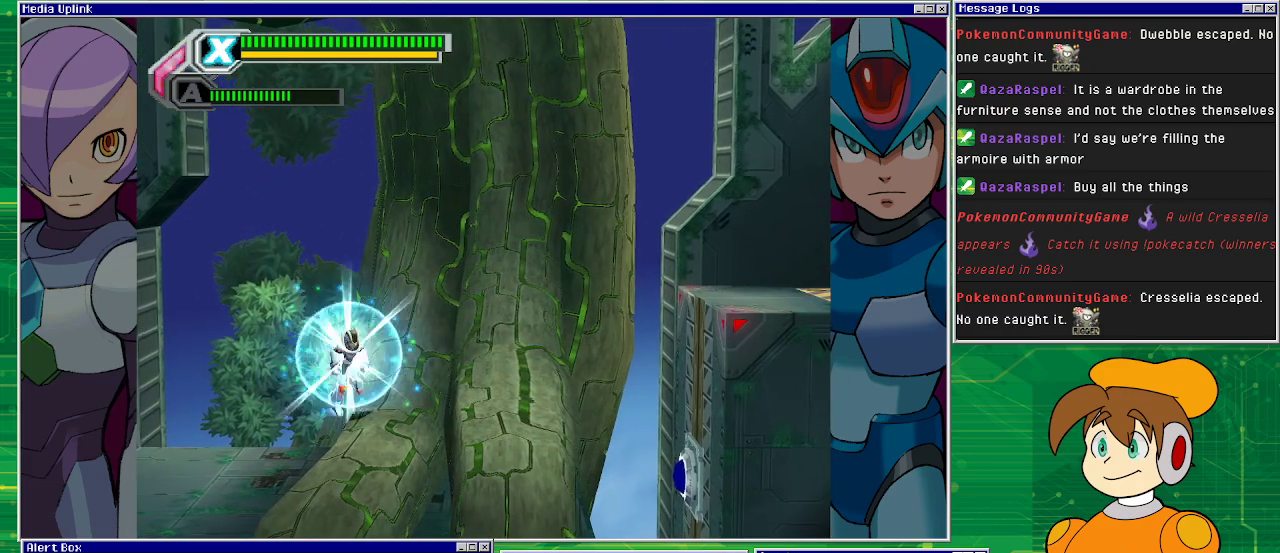
{"buttons": ["SQUARE", "DPAD_RIGHT"], "left_stick": "center", "events": []}
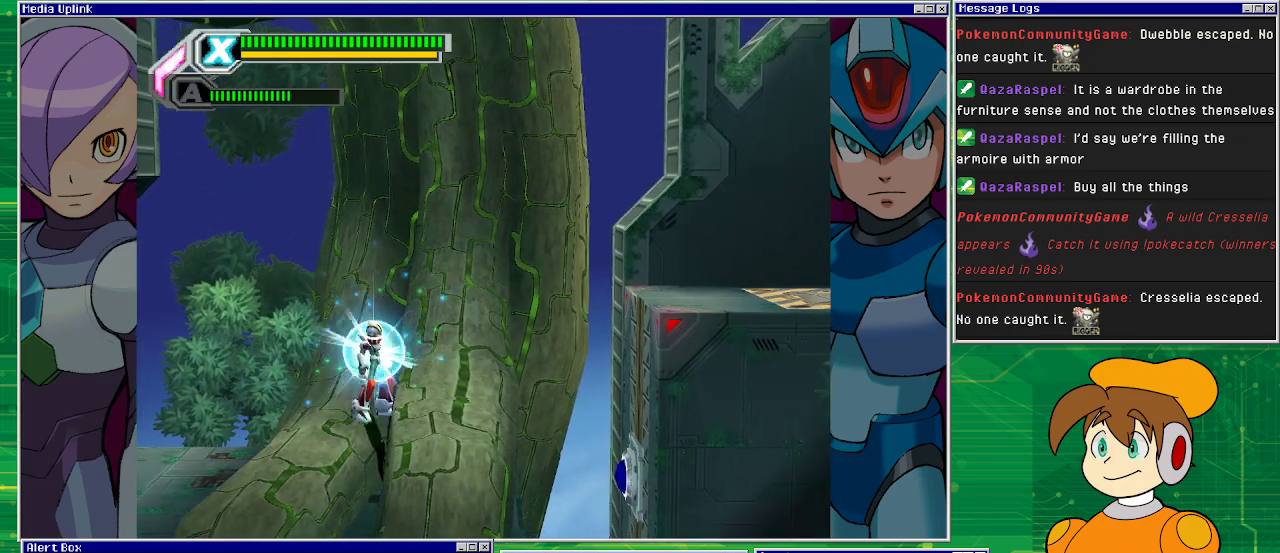
{"buttons": ["CROSS", "SQUARE", "DPAD_RIGHT"], "left_stick": "center", "events": [[167, "CROSS", "down"]]}
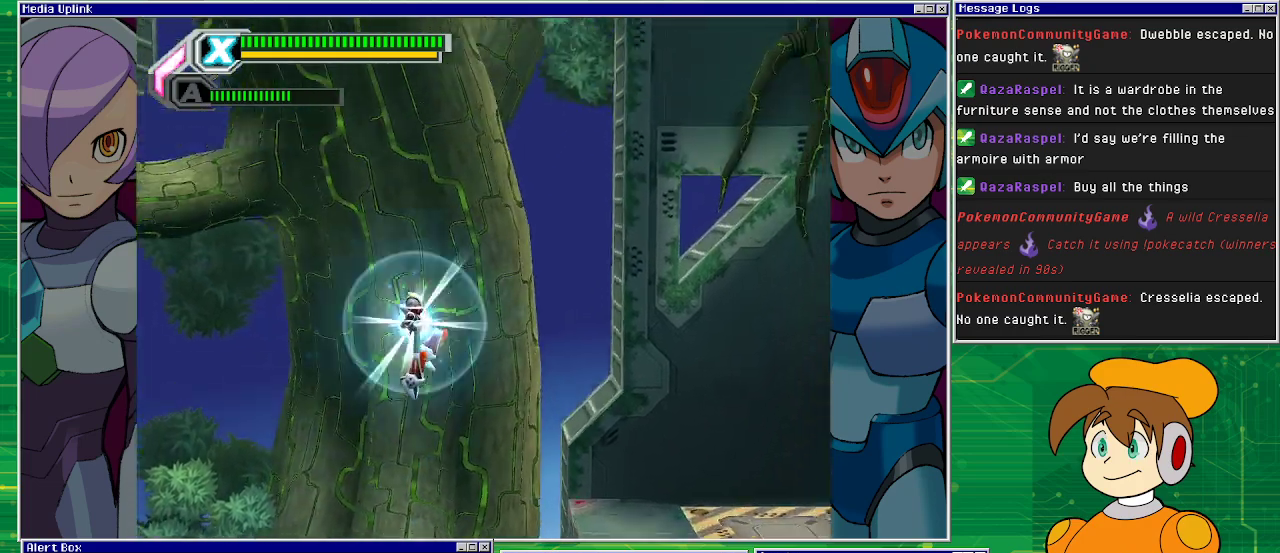
{"buttons": ["SQUARE", "DPAD_RIGHT"], "left_stick": "center", "events": [[167, "CROSS", "up"]]}
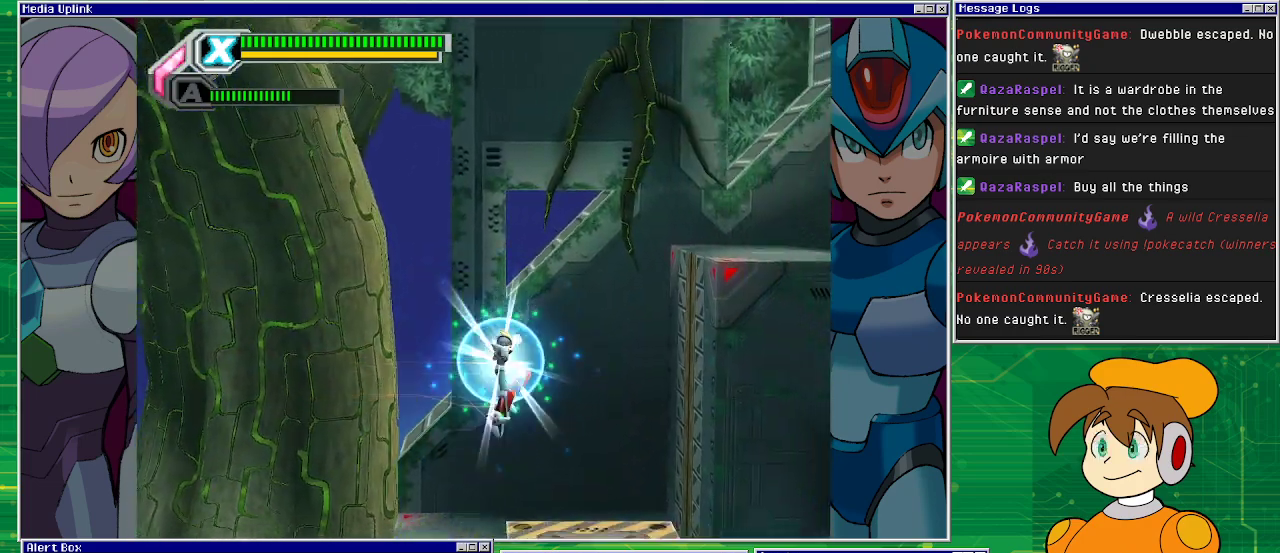
{"buttons": ["CROSS", "SQUARE", "DPAD_RIGHT"], "left_stick": "center", "events": [[400, "CROSS", "down"]]}
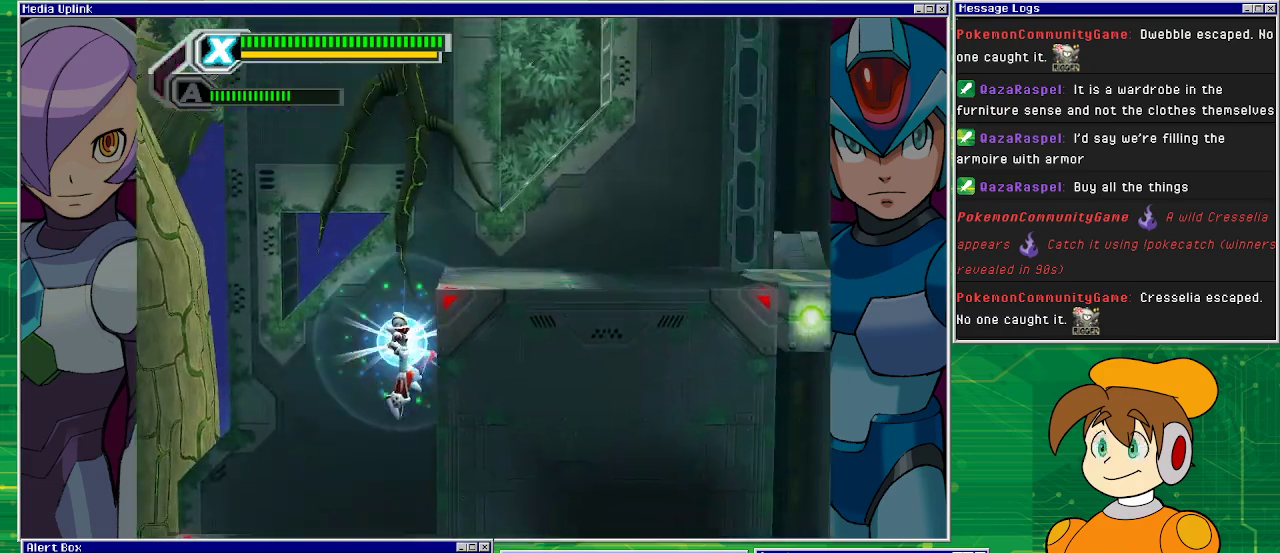
{"buttons": ["SQUARE", "DPAD_RIGHT"], "left_stick": "center", "events": [[67, "CROSS", "up"], [200, "CROSS", "down"], [500, "CROSS", "up"]]}
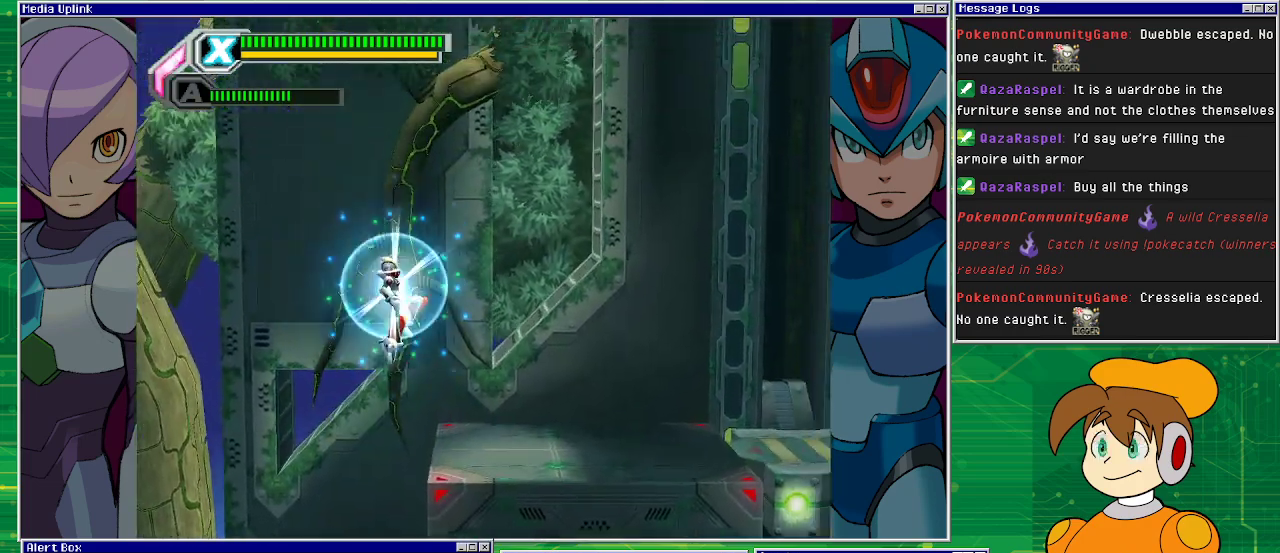
{"buttons": ["SQUARE"], "left_stick": "center", "events": [[200, "DPAD_RIGHT", "up"]]}
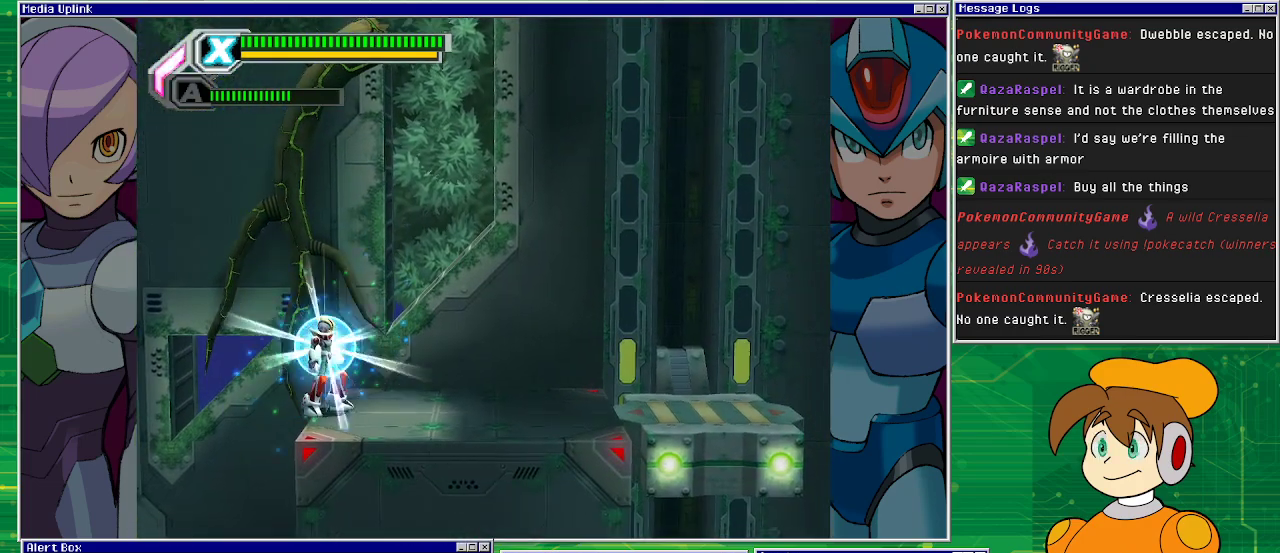
{"buttons": [], "left_stick": "center", "events": [[133, "DPAD_LEFT", "down"], [133, "SQUARE", "up"], [167, "DPAD_LEFT", "up"]]}
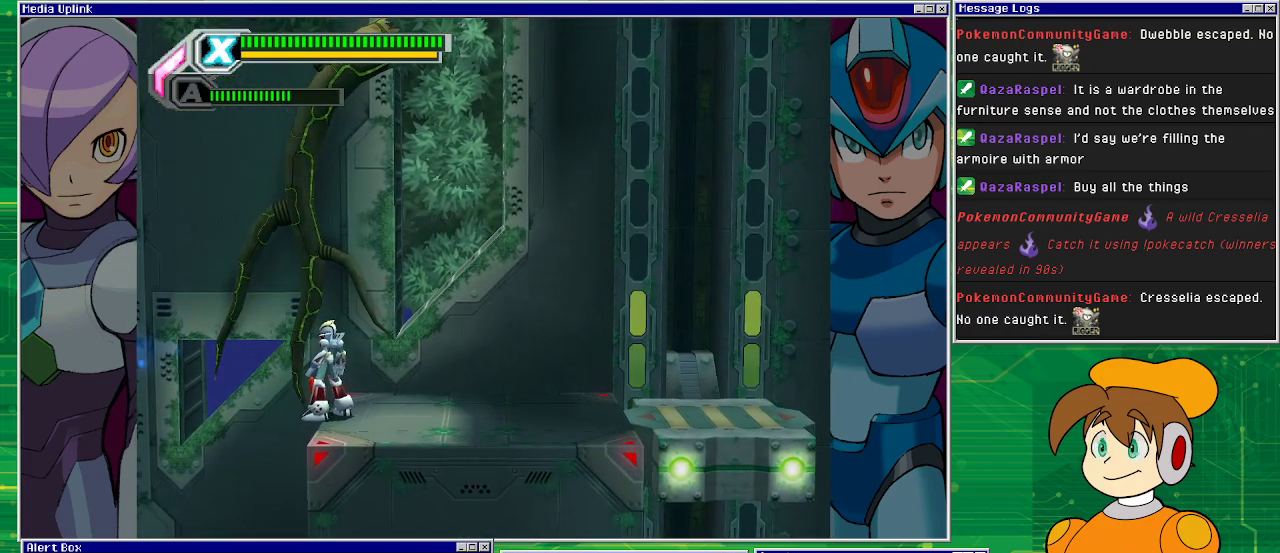
{"buttons": [], "left_stick": "center", "events": []}
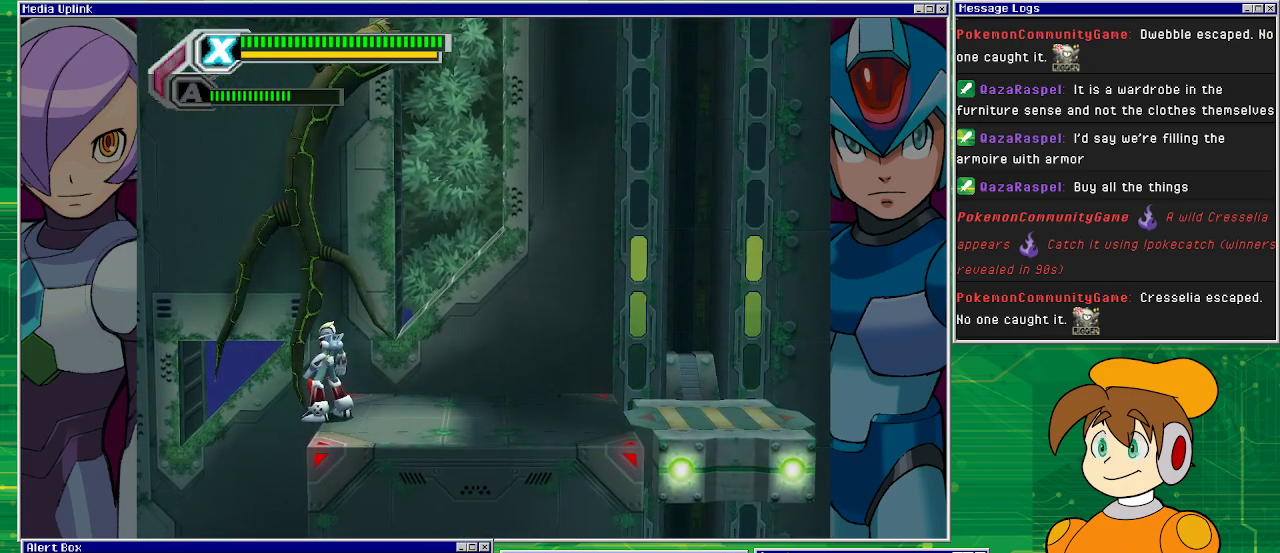
{"buttons": [], "left_stick": "center", "events": []}
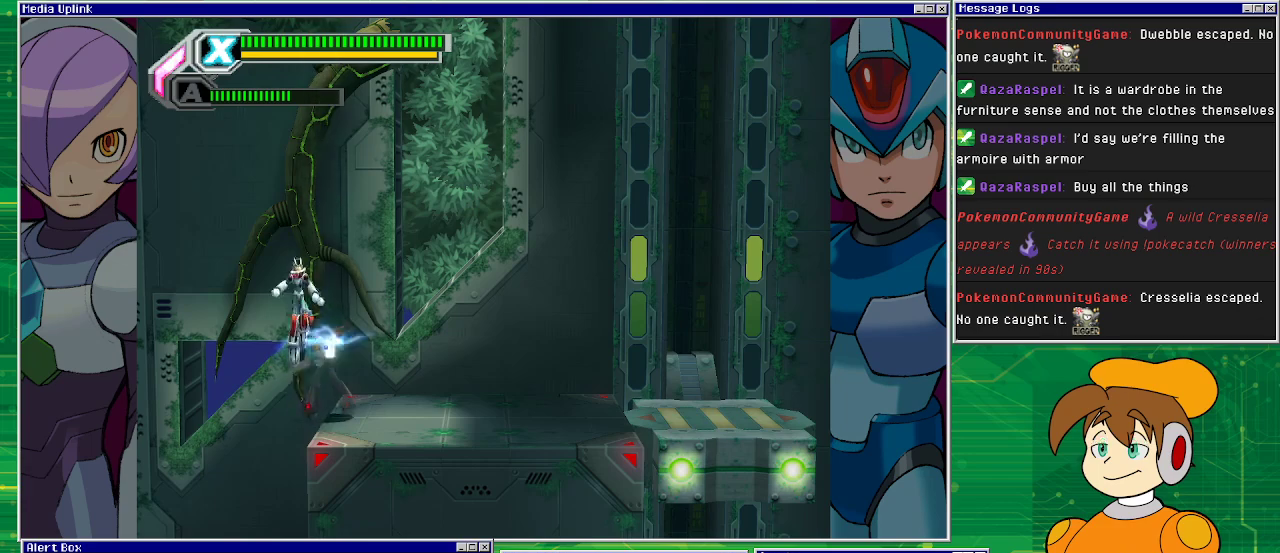
{"buttons": [], "left_stick": "center", "events": []}
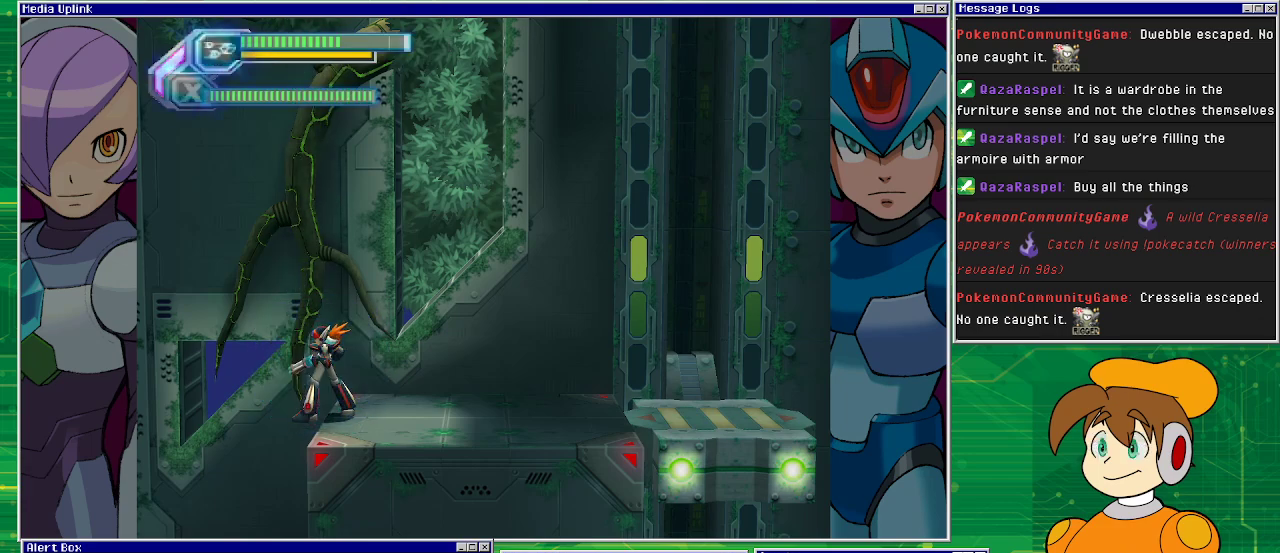
{"buttons": ["CROSS", "DPAD_LEFT"], "left_stick": "center", "events": [[367, "DPAD_LEFT", "down"], [400, "CROSS", "down"]]}
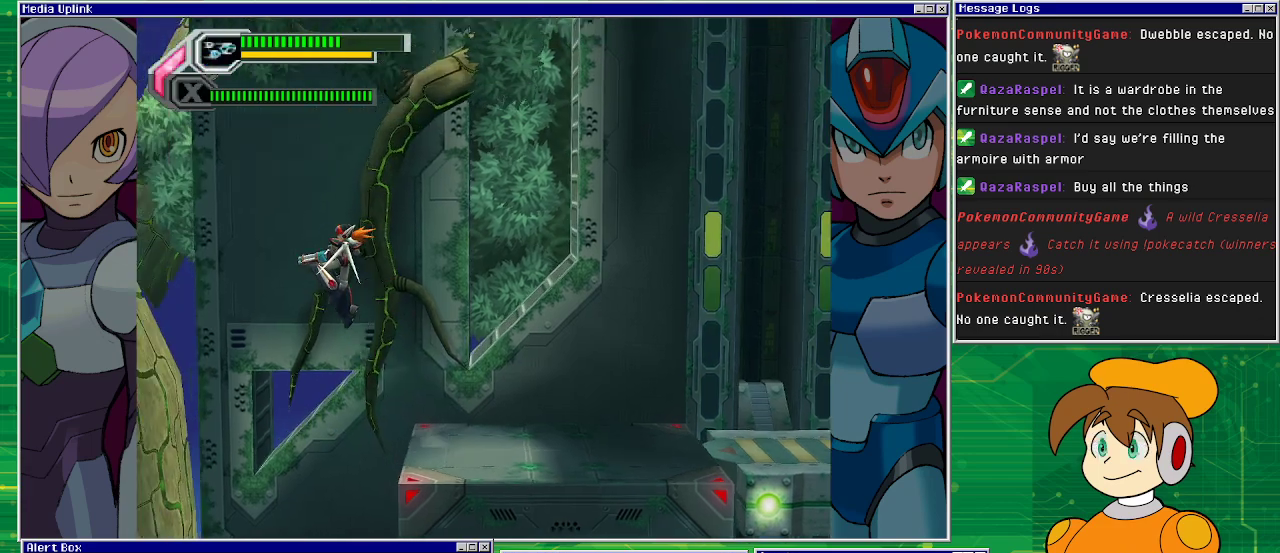
{"buttons": ["CROSS", "DPAD_LEFT"], "left_stick": "center", "events": [[233, "CROSS", "up"], [267, "CROSS", "down"]]}
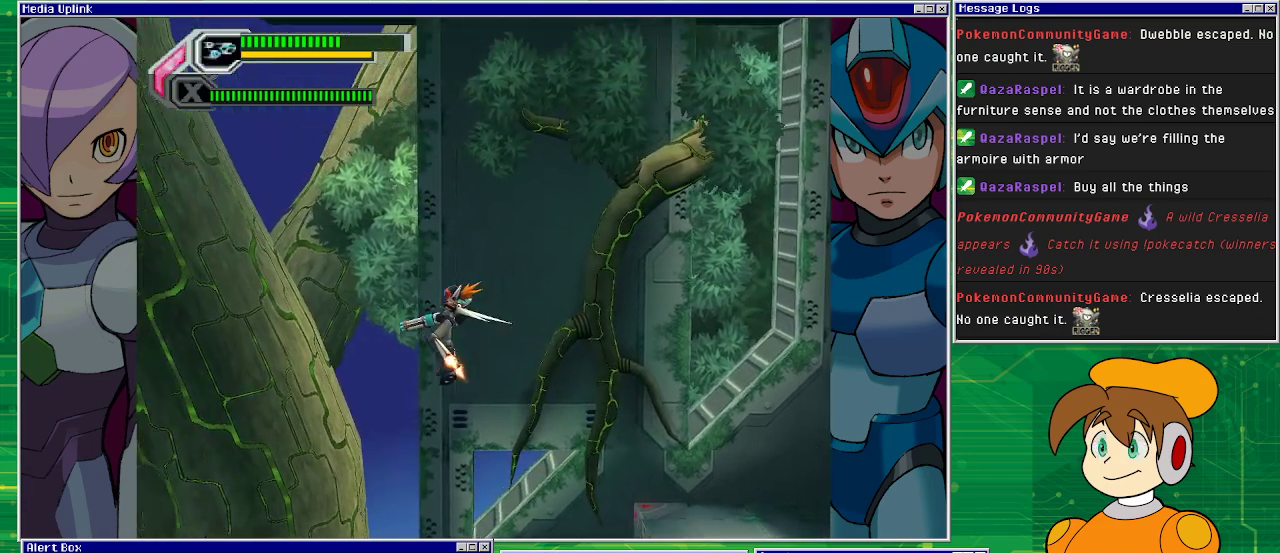
{"buttons": ["CROSS", "DPAD_LEFT"], "left_stick": "center", "events": []}
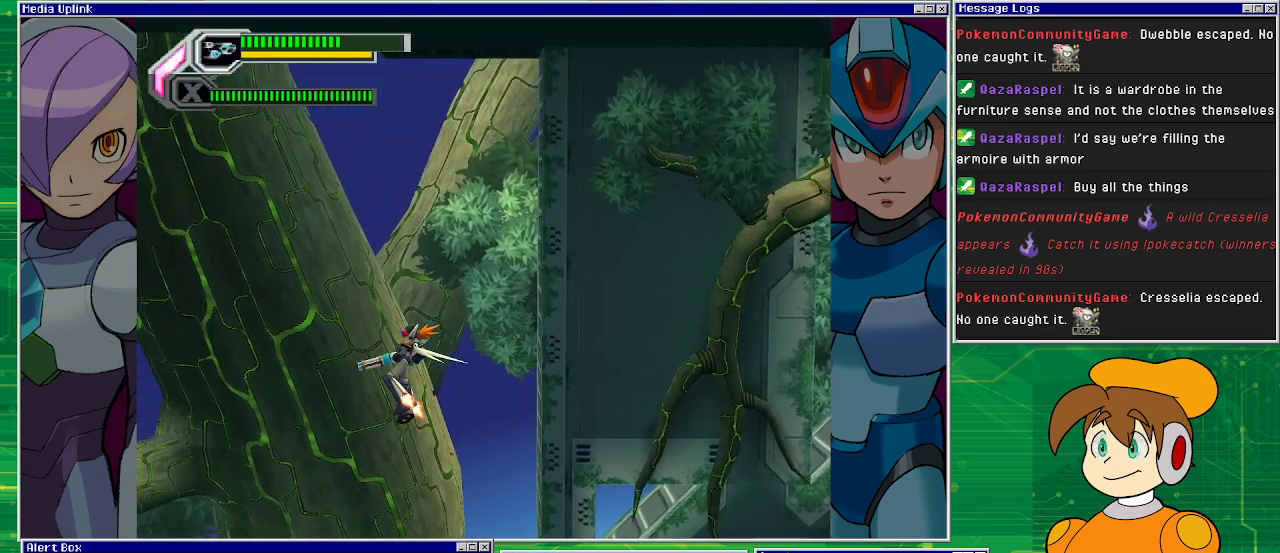
{"buttons": ["CROSS", "DPAD_LEFT"], "left_stick": "center", "events": []}
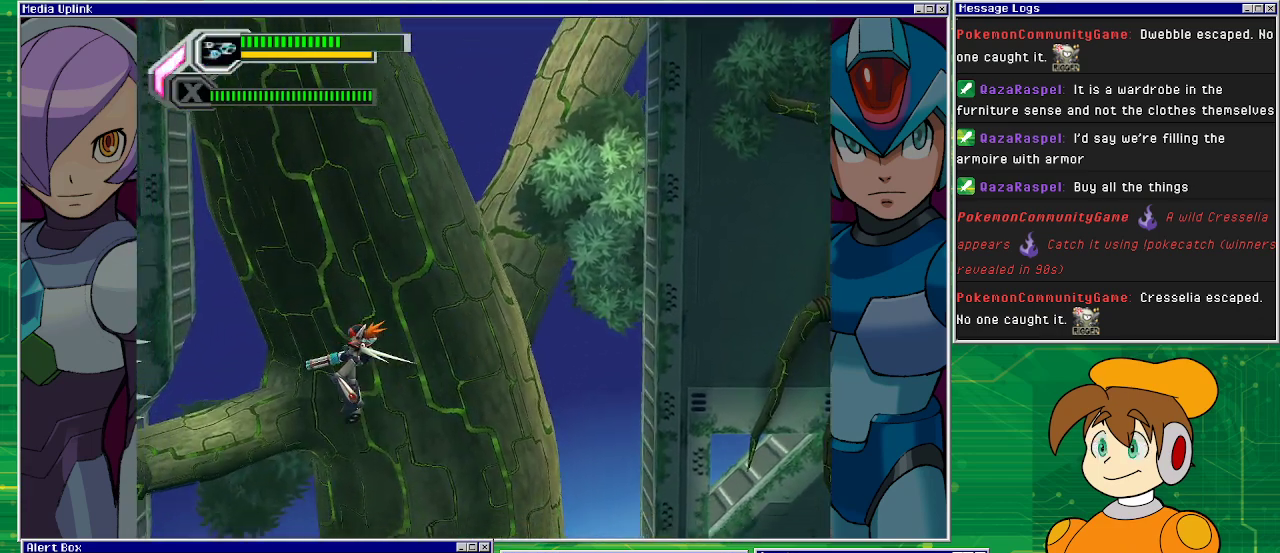
{"buttons": ["CROSS", "DPAD_LEFT"], "left_stick": "center", "events": []}
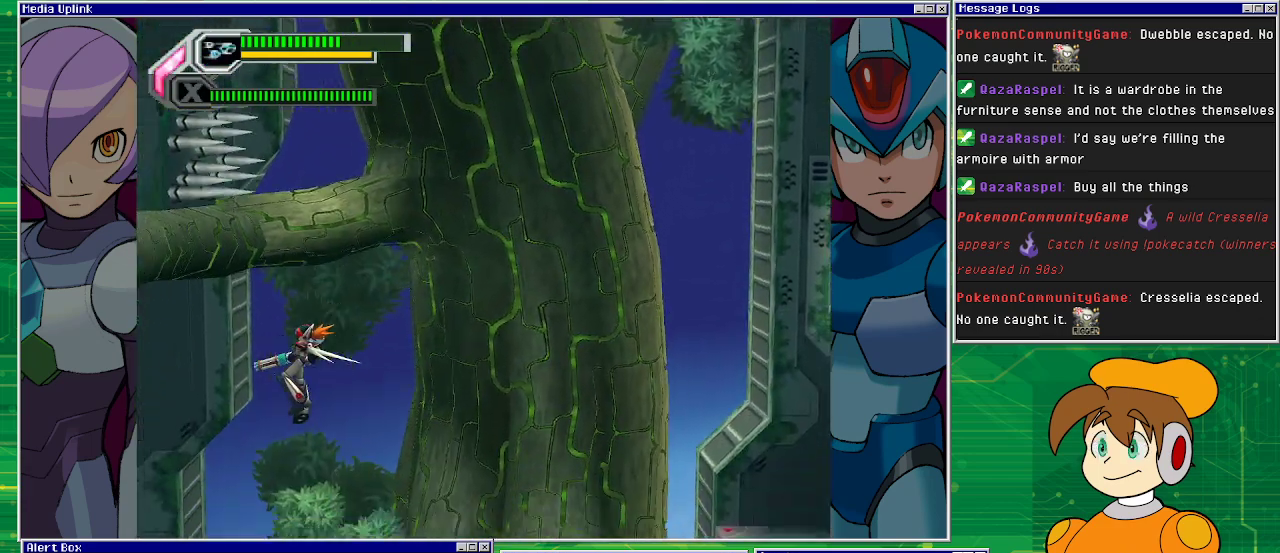
{"buttons": [], "left_stick": "center", "events": [[300, "CROSS", "up"], [400, "DPAD_LEFT", "up"]]}
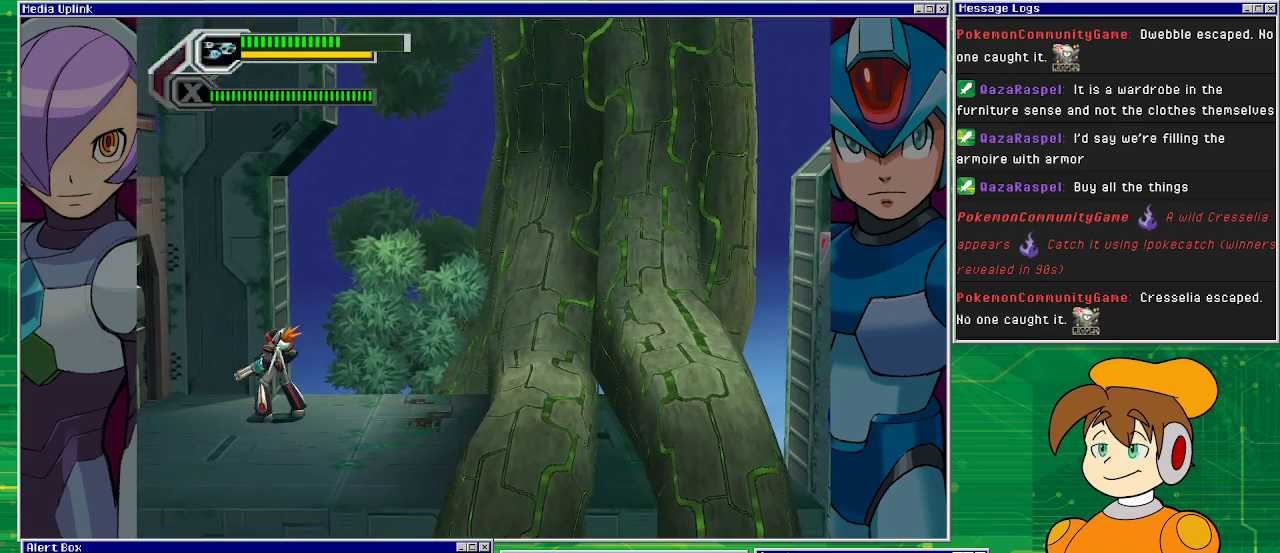
{"buttons": ["DPAD_RIGHT"], "left_stick": "center", "events": [[333, "DPAD_RIGHT", "down"]]}
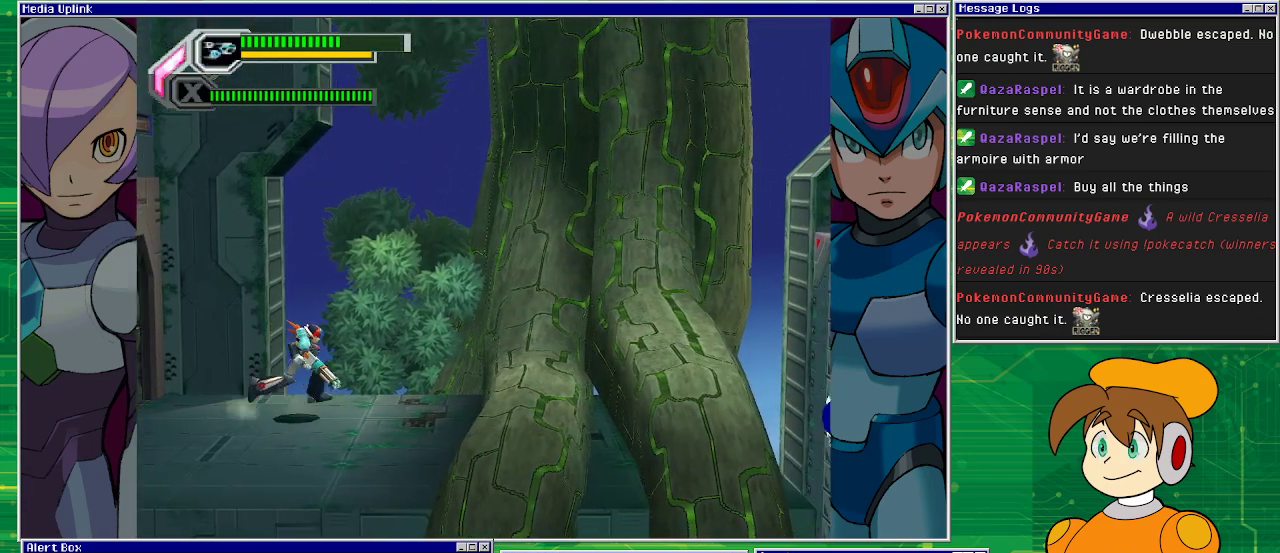
{"buttons": ["CROSS", "DPAD_RIGHT"], "left_stick": "center", "events": [[467, "CROSS", "down"]]}
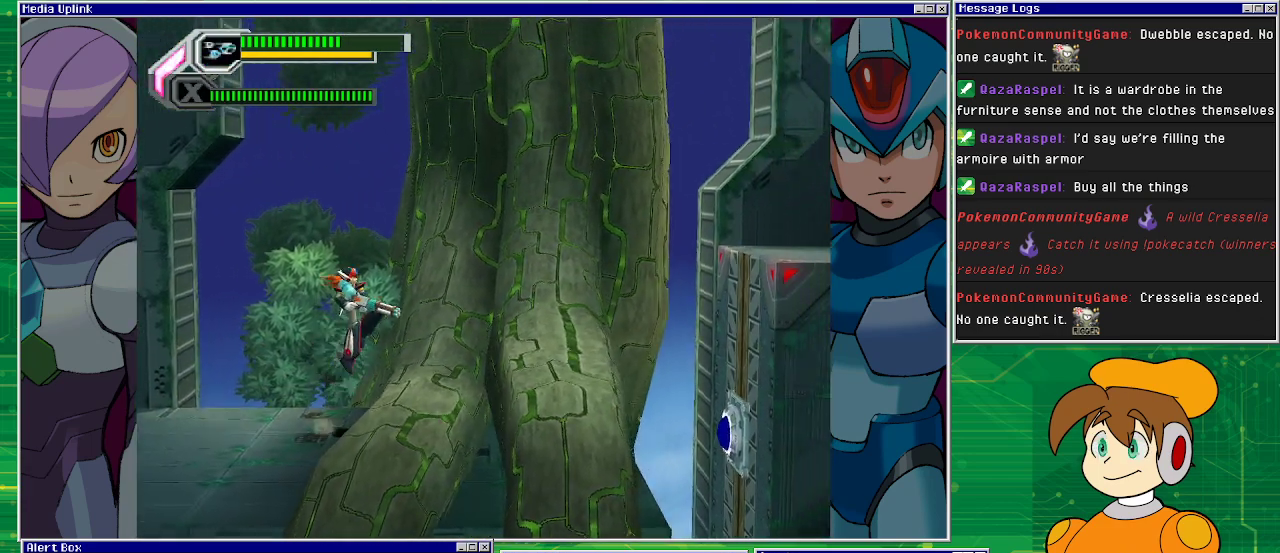
{"buttons": ["DPAD_LEFT"], "left_stick": "center", "events": [[367, "DPAD_RIGHT", "up"], [400, "CROSS", "up"], [500, "DPAD_LEFT", "down"]]}
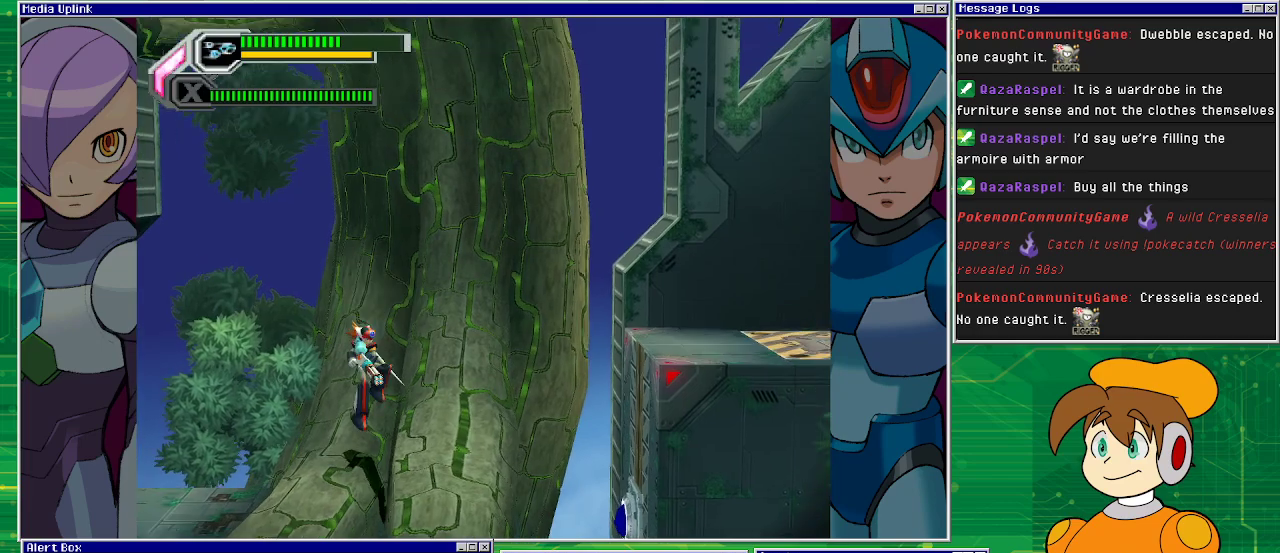
{"buttons": ["CROSS", "DPAD_LEFT"], "left_stick": "center", "events": [[333, "CROSS", "down"]]}
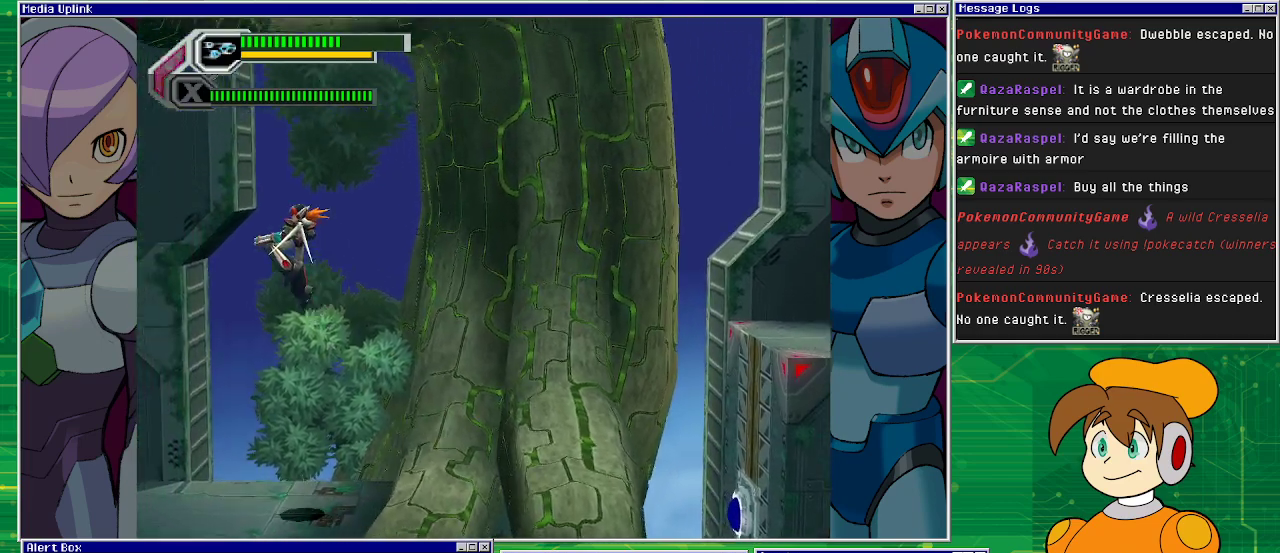
{"buttons": ["DPAD_LEFT"], "left_stick": "center", "events": [[367, "CROSS", "up"]]}
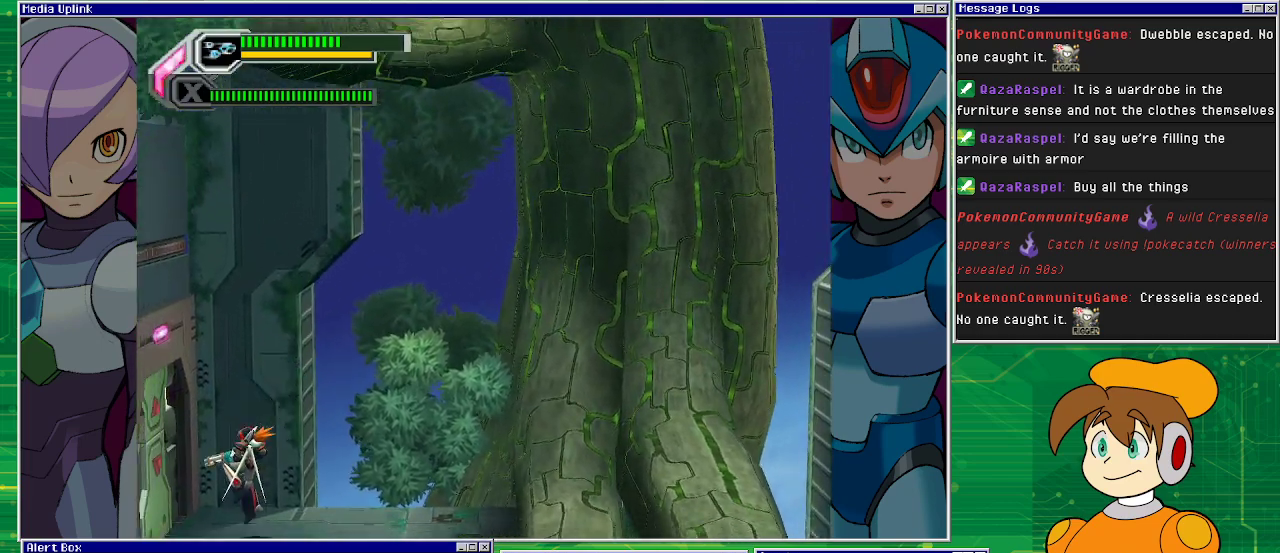
{"buttons": ["CROSS", "DPAD_LEFT"], "left_stick": "center", "events": [[67, "DPAD_LEFT", "up"], [367, "CROSS", "down"], [467, "DPAD_LEFT", "down"]]}
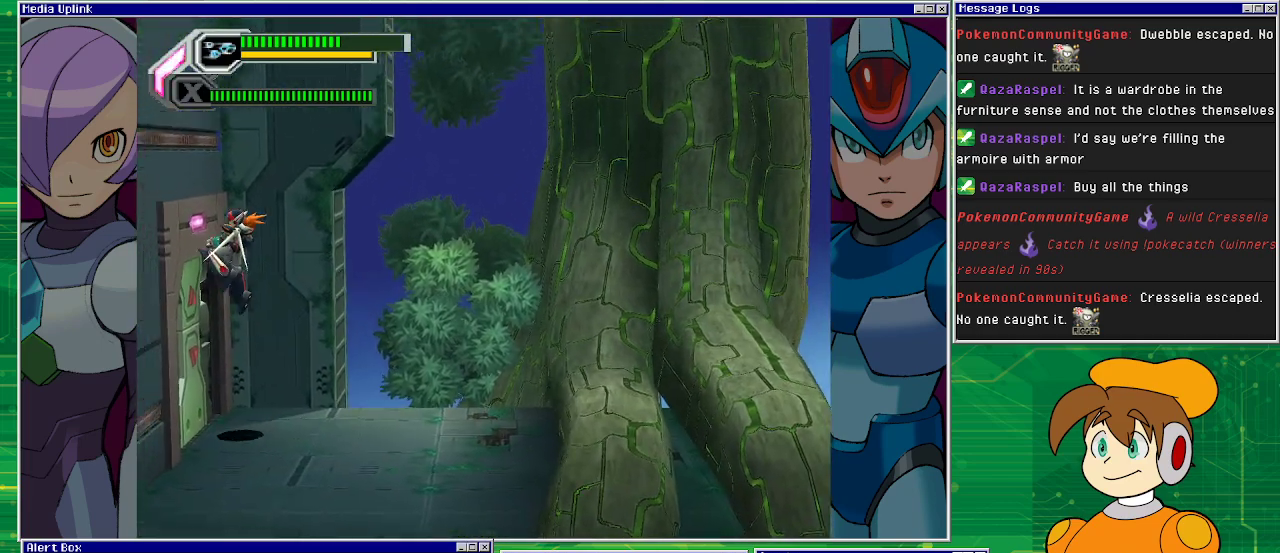
{"buttons": ["CROSS", "DPAD_LEFT"], "left_stick": "center", "events": [[300, "CROSS", "up"], [333, "CROSS", "down"]]}
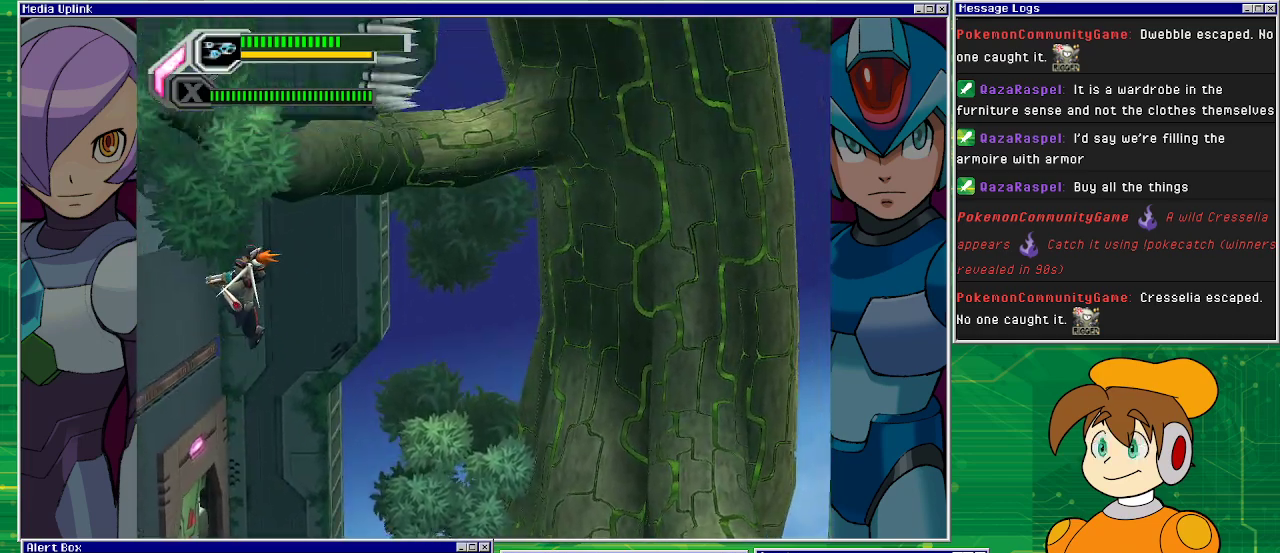
{"buttons": ["CROSS", "DPAD_LEFT"], "left_stick": "center", "events": [[33, "CROSS", "up"], [467, "CROSS", "down"]]}
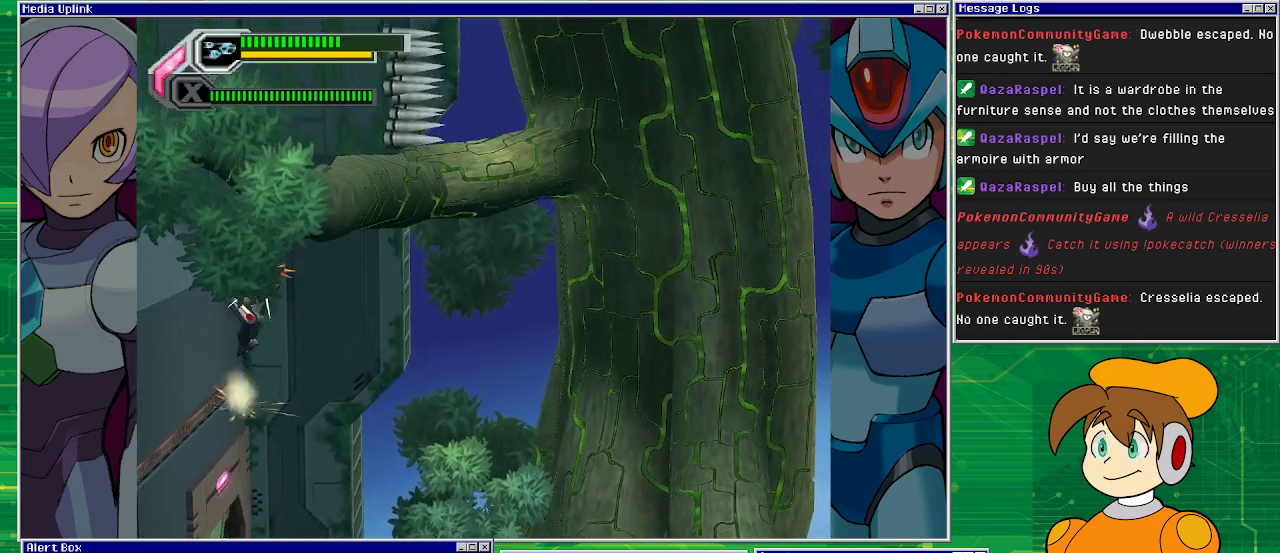
{"buttons": ["DPAD_LEFT"], "left_stick": "center", "events": [[400, "CROSS", "up"]]}